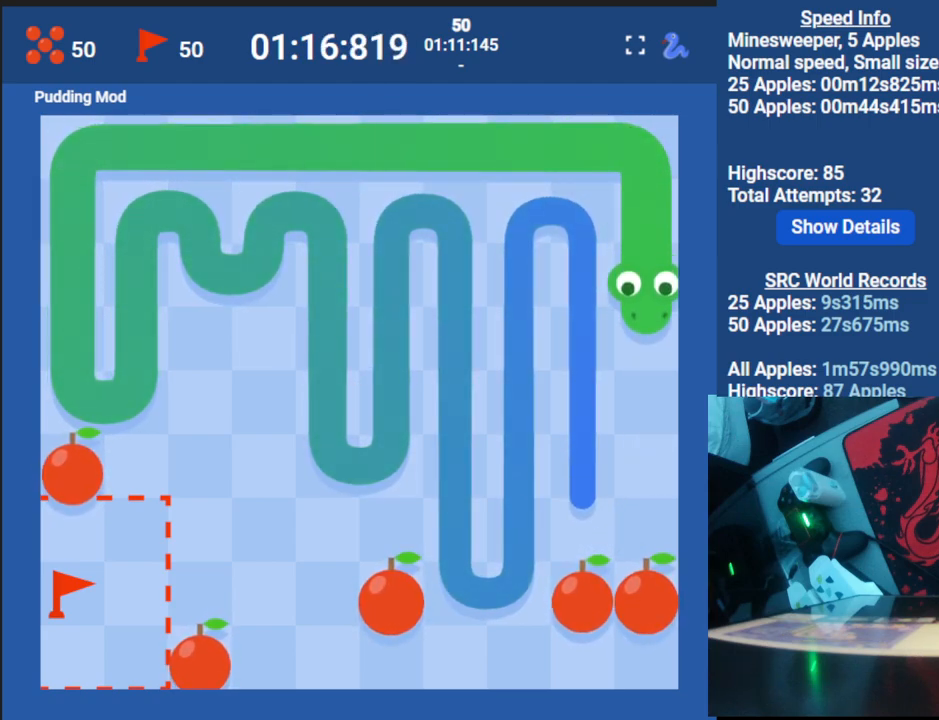
Gameplay with keyboard; each line is a JSON object with the keys held at the frame after it. "events" lists presses ("down") and releases ("up") of "down", "left", "right" and "up" between this image and that frame as [ms after this image, input, new state], when the widget could be followed in between. No other keys are recorded. Mouse input is not recorded.
{"keys": ["up"], "events": [[250, "left", "down"], [317, "up", "down"], [350, "left", "up"]]}
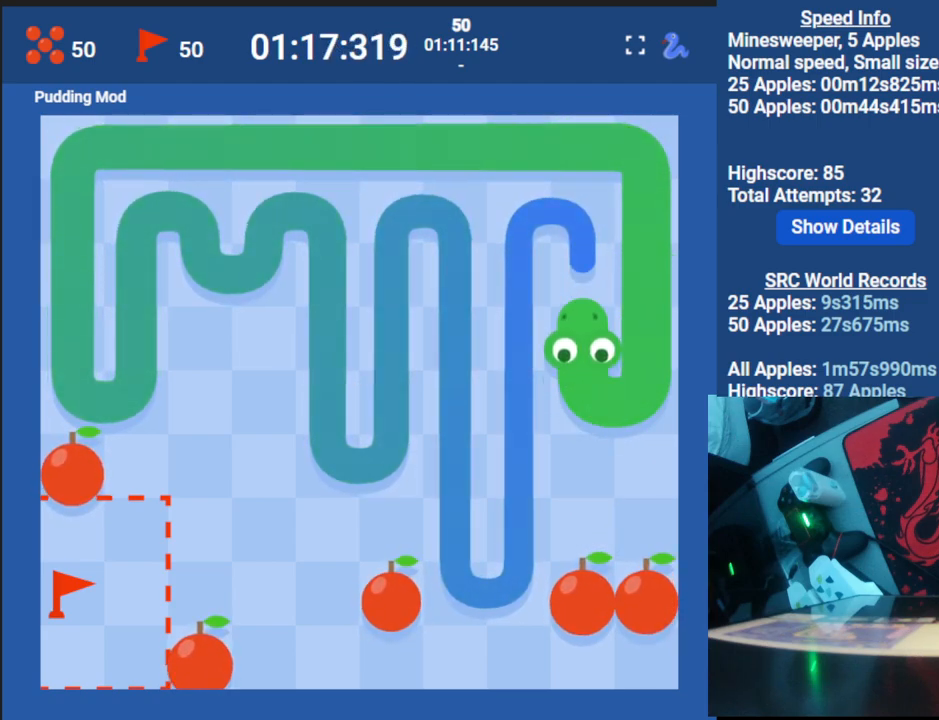
{"keys": ["down"], "events": [[17, "up", "up"], [250, "left", "down"], [317, "down", "down"], [350, "left", "up"]]}
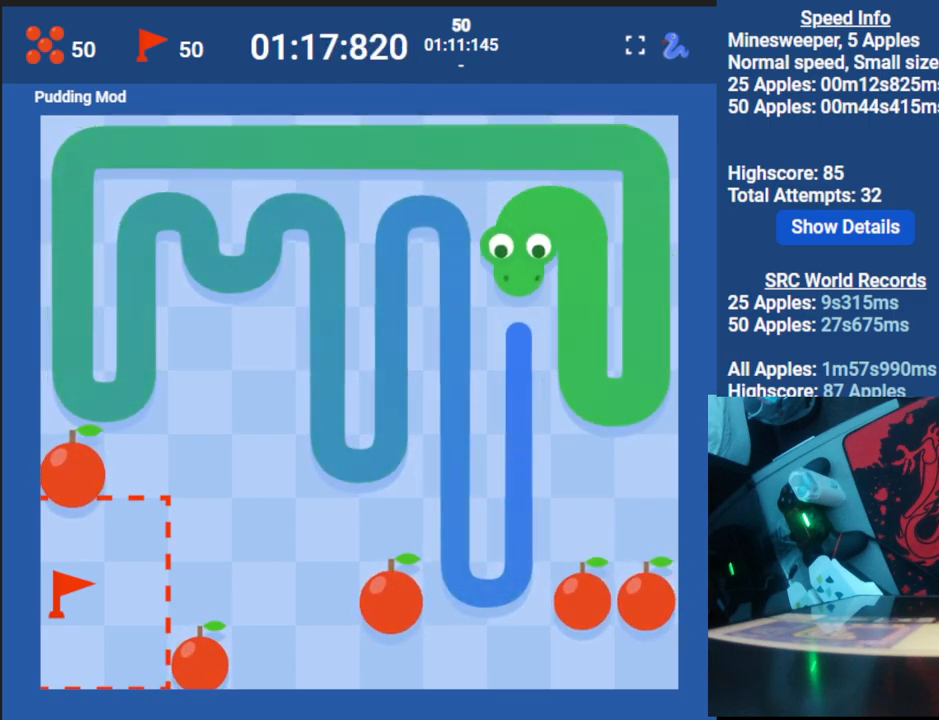
{"keys": [], "events": [[217, "down", "up"]]}
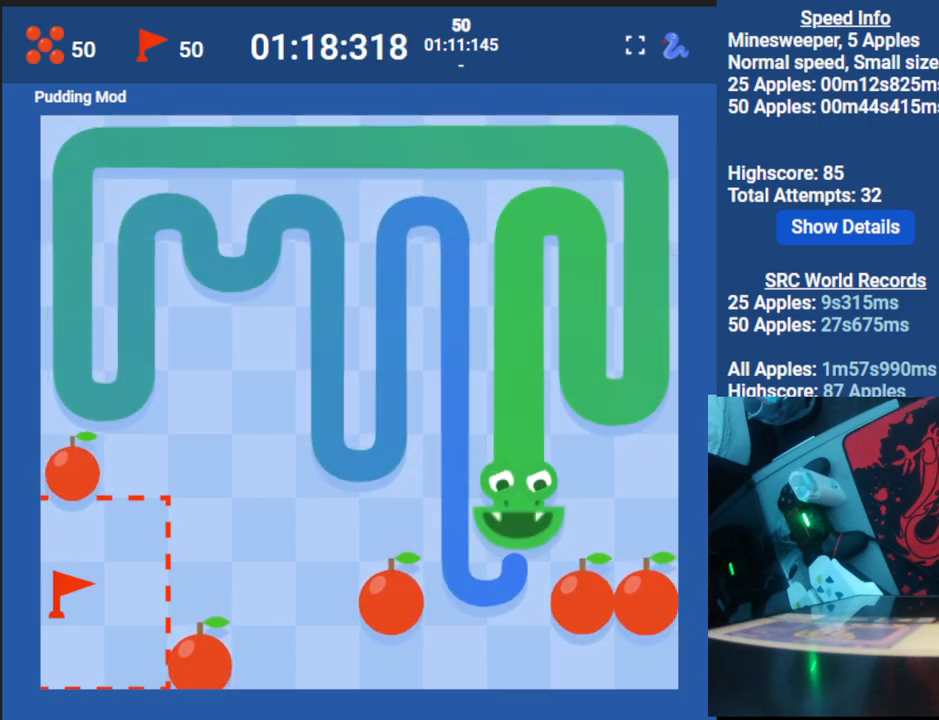
{"keys": ["right", "up"], "events": [[200, "left", "down"], [283, "left", "up"], [433, "up", "down"], [483, "right", "down"]]}
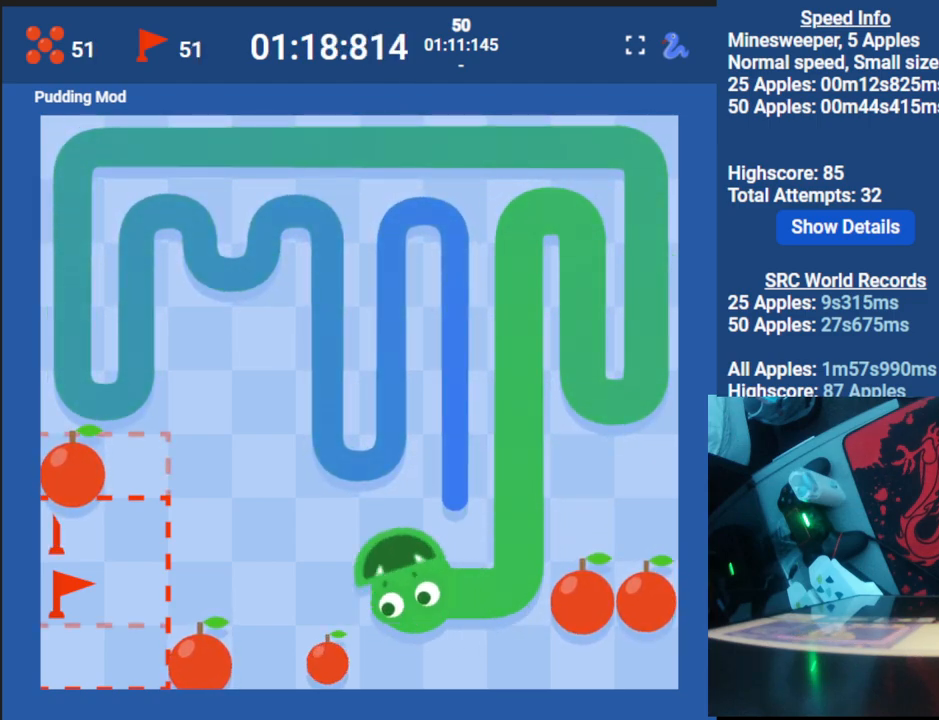
{"keys": ["up"], "events": [[17, "up", "up"], [133, "right", "up"], [150, "up", "down"]]}
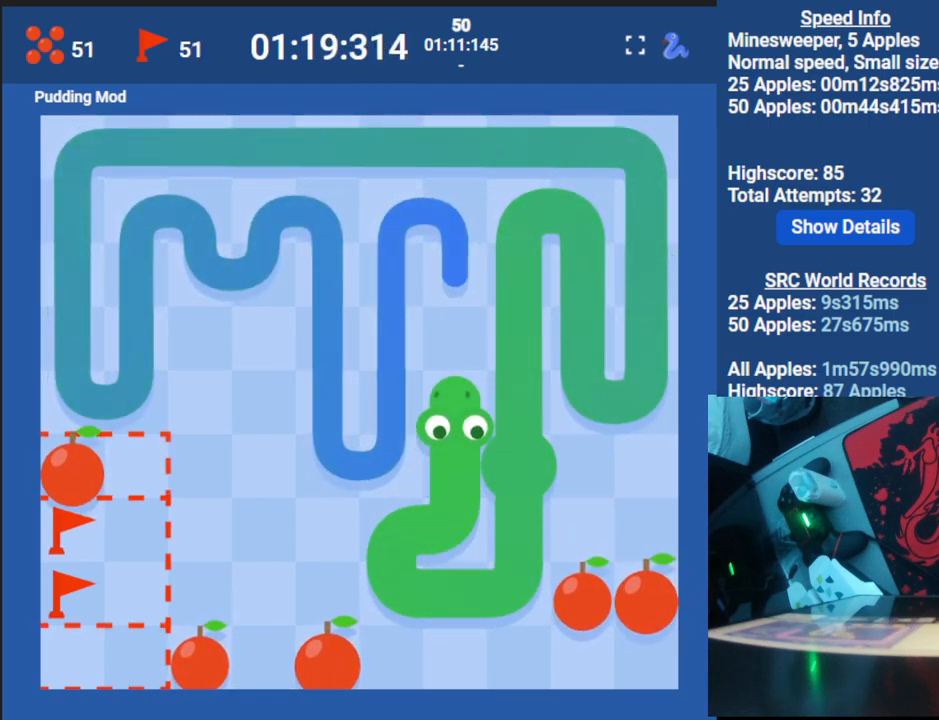
{"keys": ["down", "left"], "events": [[100, "up", "up"], [433, "left", "down"], [500, "down", "down"]]}
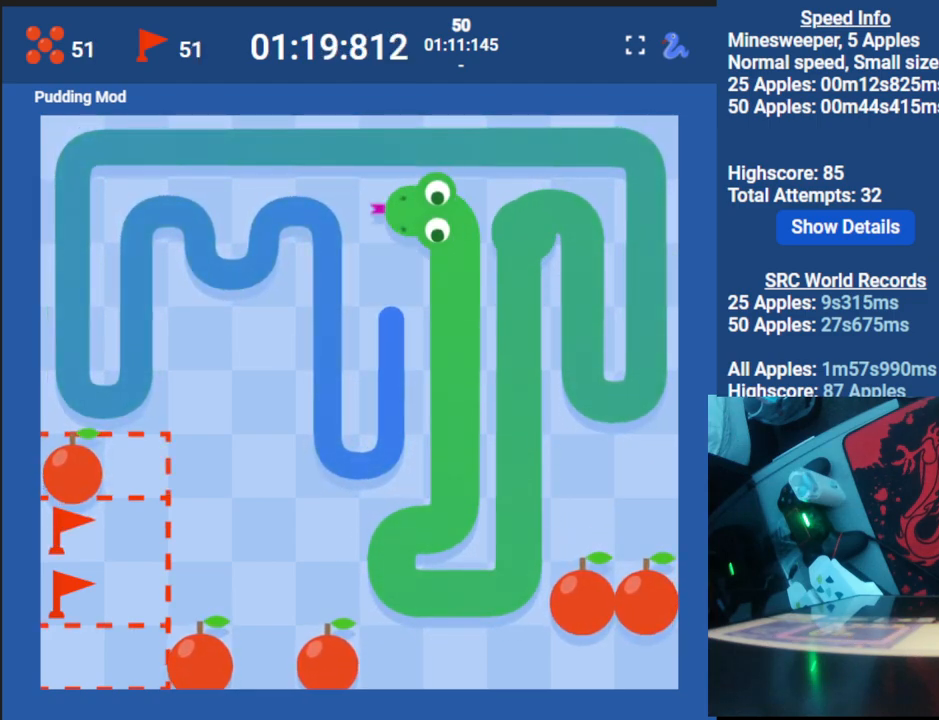
{"keys": [], "events": [[50, "left", "up"], [250, "down", "up"]]}
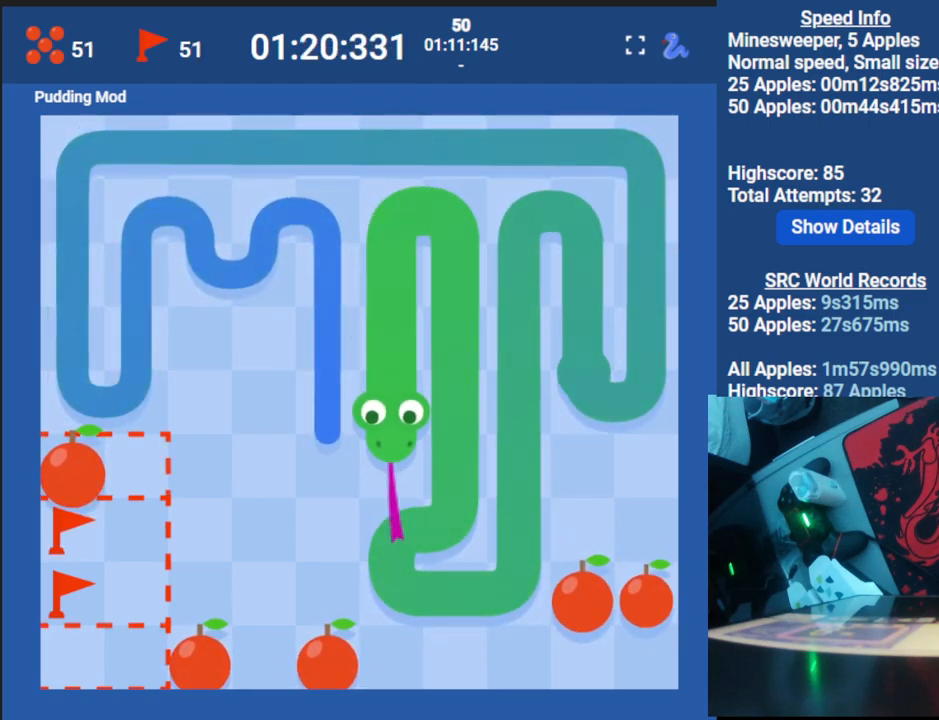
{"keys": [], "events": [[83, "left", "down"], [150, "up", "down"], [200, "left", "up"], [467, "up", "up"]]}
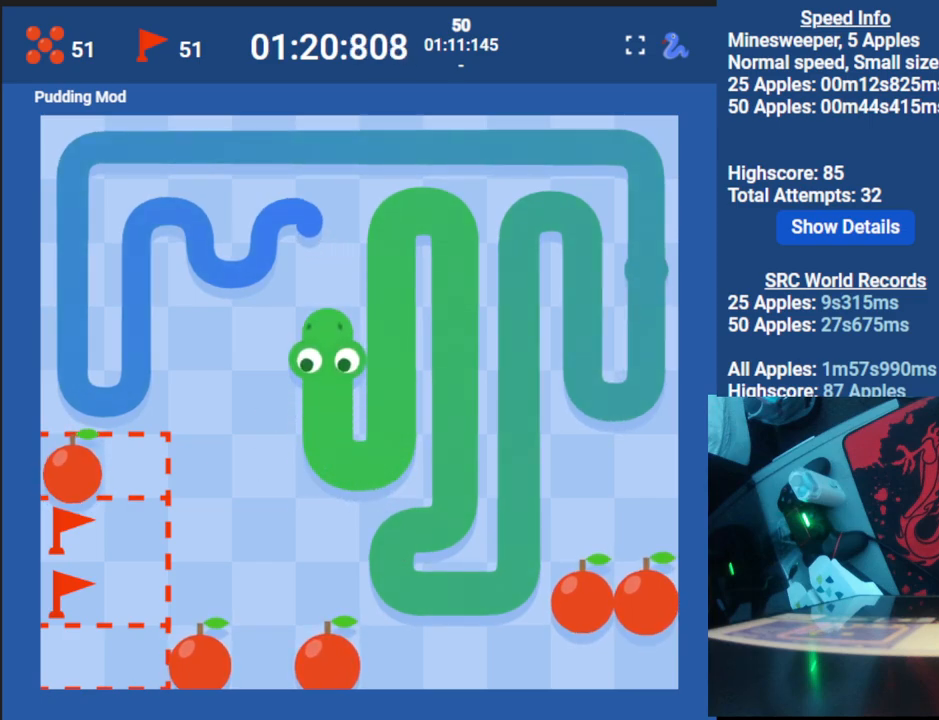
{"keys": ["left"], "events": [[267, "left", "down"], [333, "down", "down"], [350, "left", "up"], [467, "down", "up"], [467, "left", "down"]]}
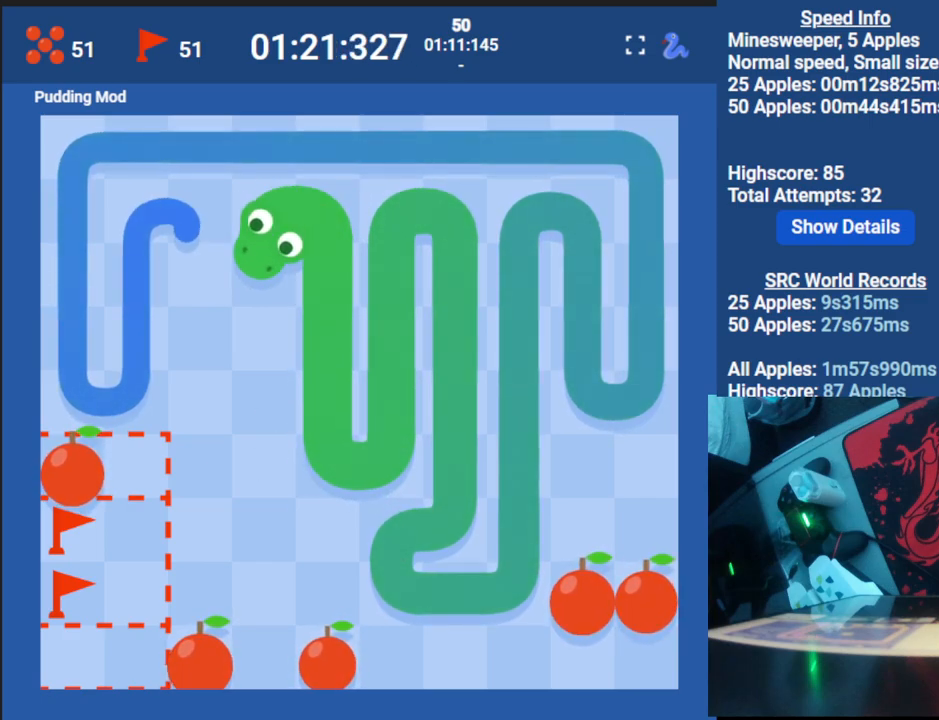
{"keys": ["down"], "events": [[133, "left", "up"], [133, "up", "down"], [250, "left", "down"], [267, "up", "up"], [400, "down", "down"], [417, "left", "up"]]}
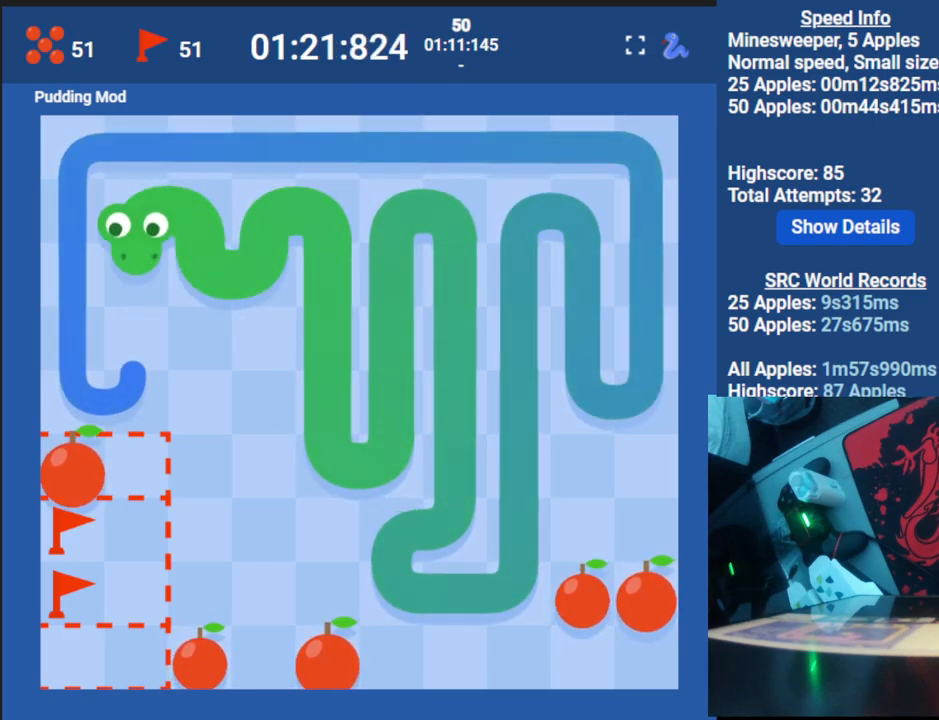
{"keys": ["left"], "events": [[167, "down", "up"], [450, "left", "down"]]}
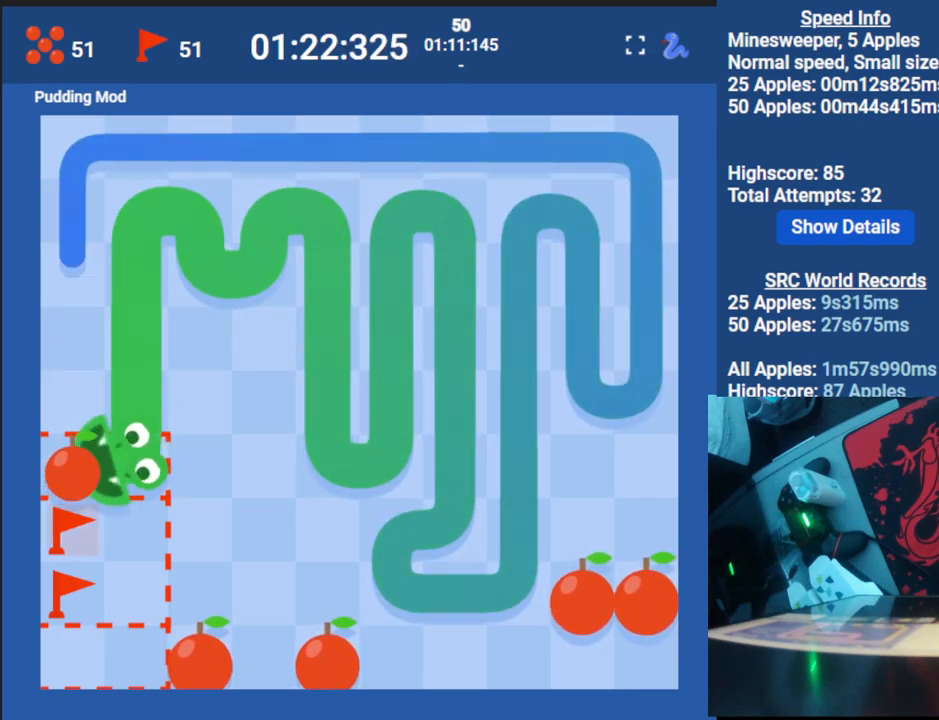
{"keys": ["up"], "events": [[33, "up", "down"], [50, "left", "up"]]}
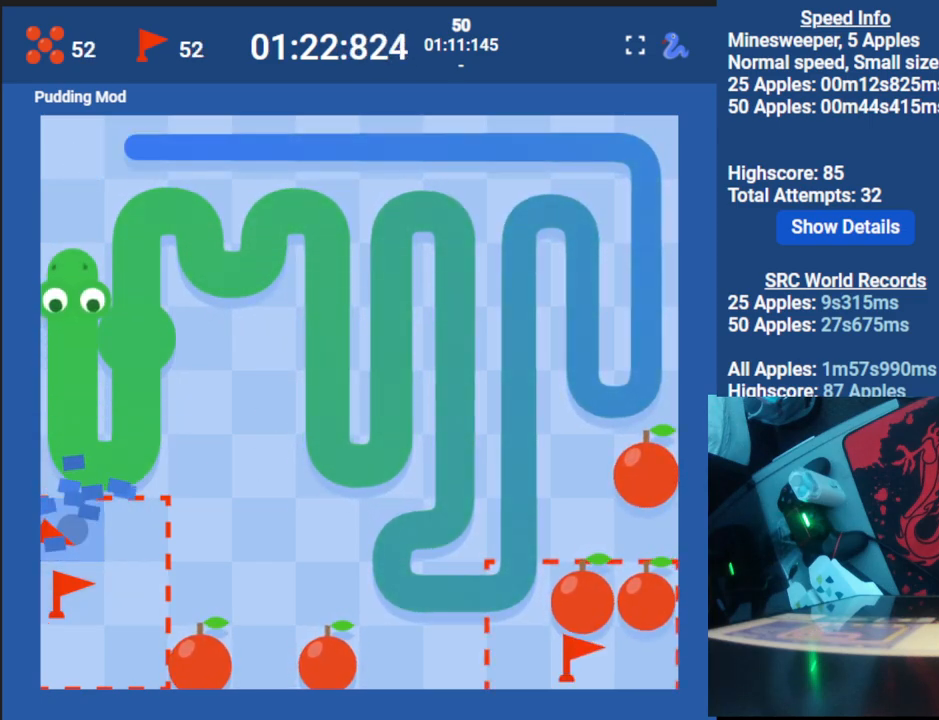
{"keys": ["right"], "events": [[33, "up", "up"], [283, "right", "down"]]}
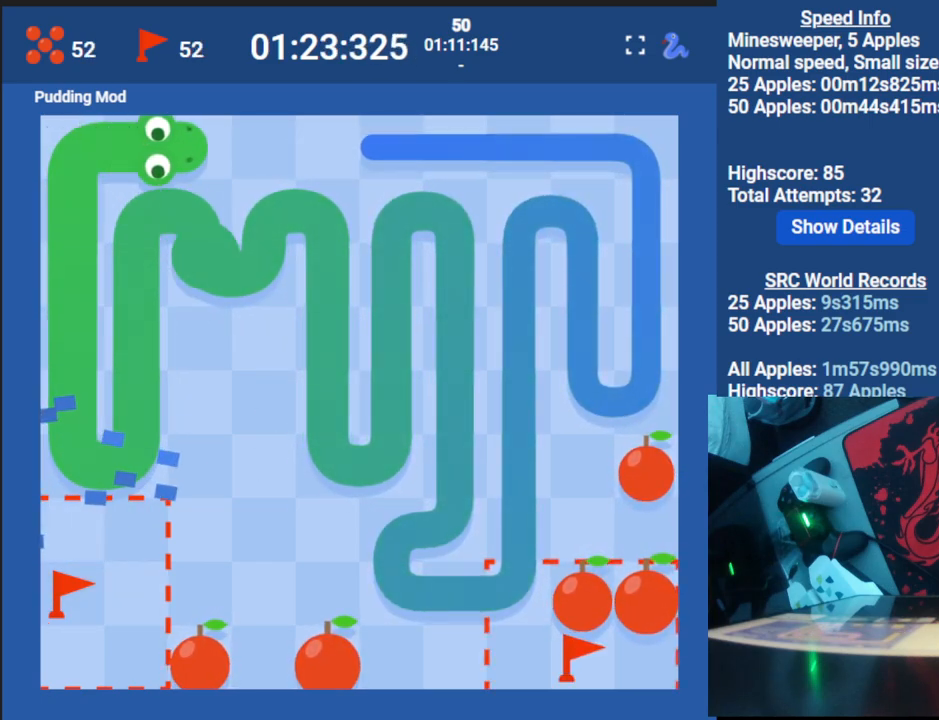
{"keys": ["right"], "events": []}
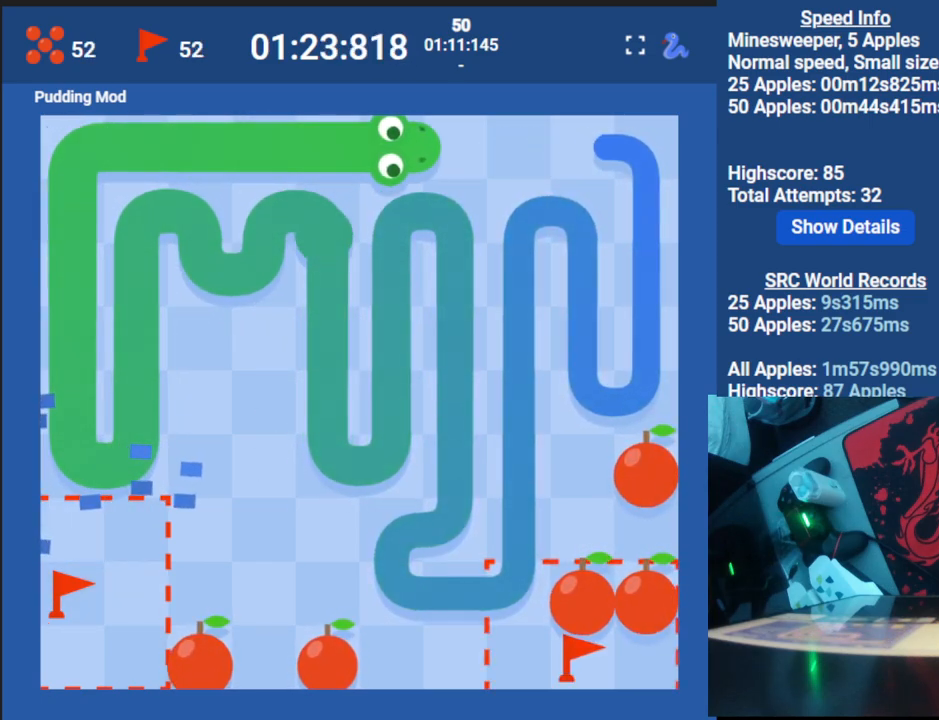
{"keys": [], "events": [[317, "right", "up"]]}
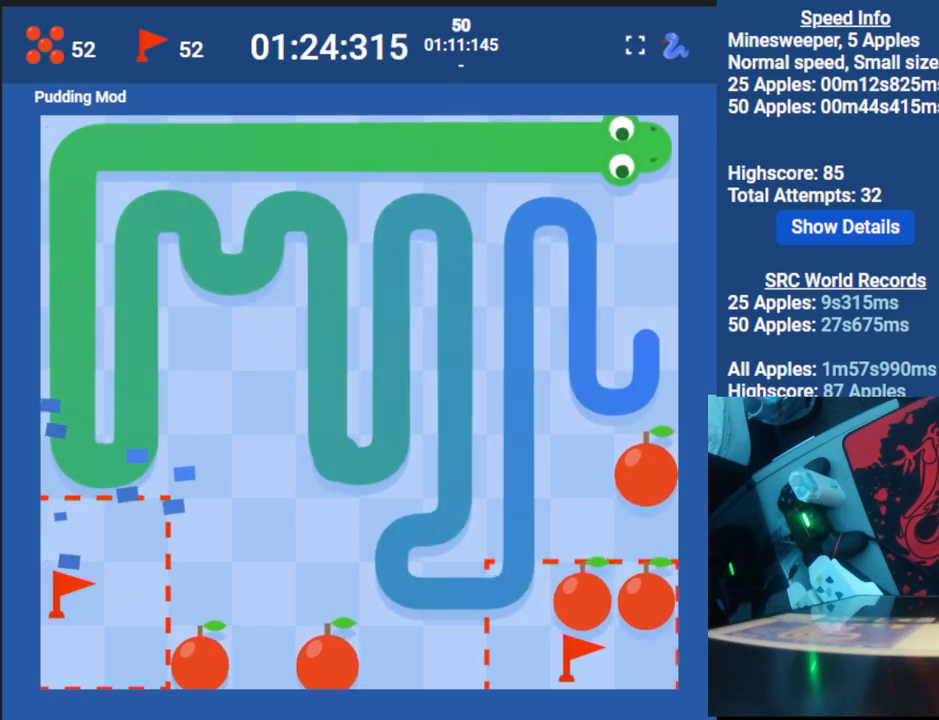
{"keys": [], "events": [[33, "down", "down"], [317, "down", "up"]]}
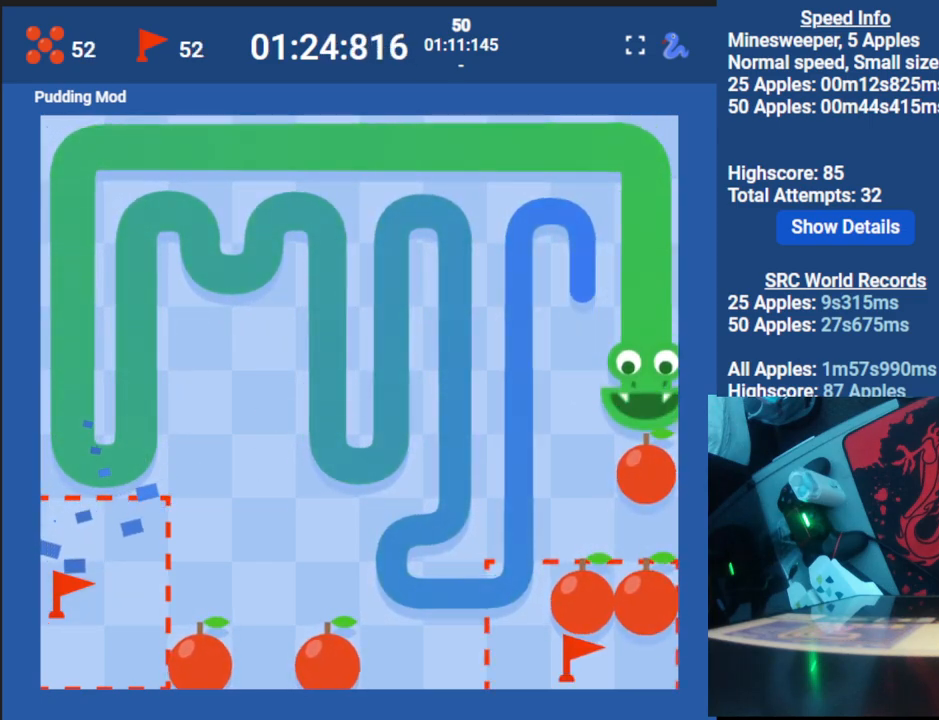
{"keys": ["up"], "events": [[150, "left", "down"], [217, "up", "down"], [267, "left", "up"]]}
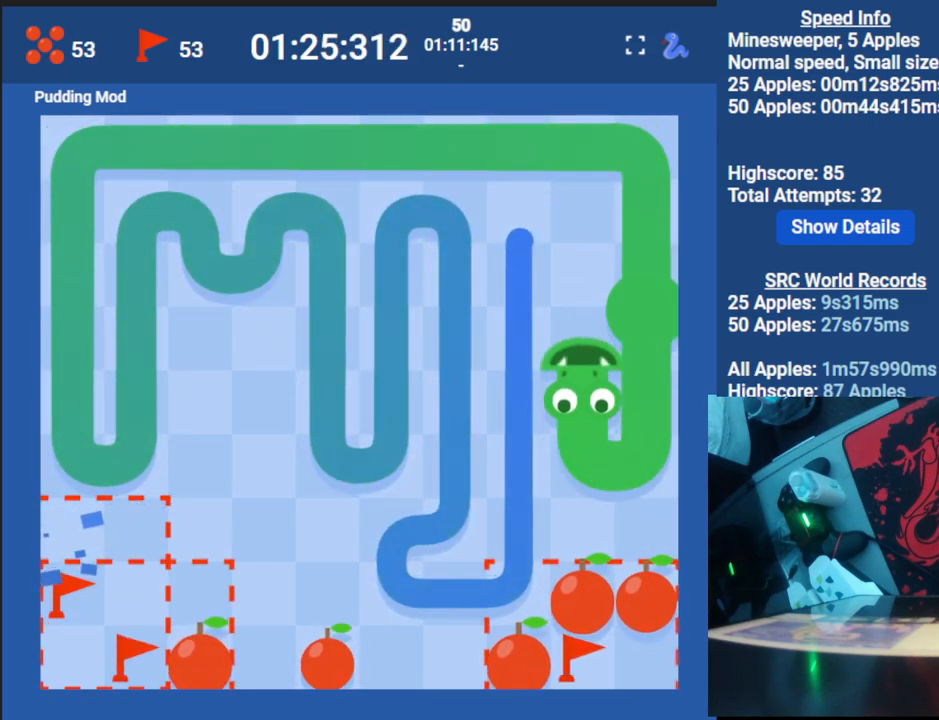
{"keys": ["down"], "events": [[100, "up", "up"], [383, "left", "down"], [450, "down", "down"], [500, "left", "up"]]}
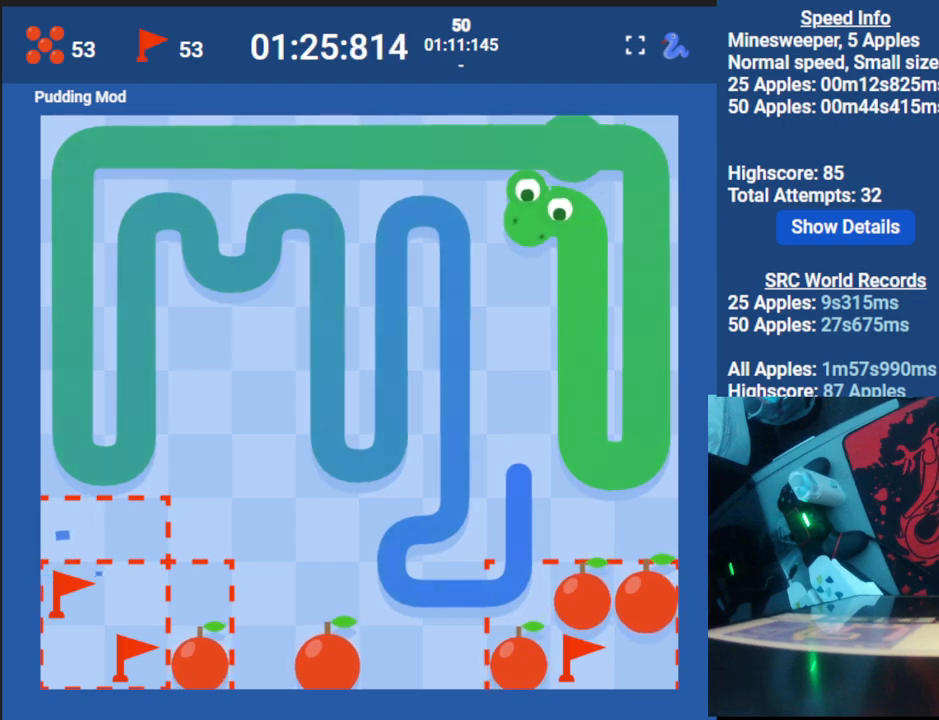
{"keys": ["down"], "events": []}
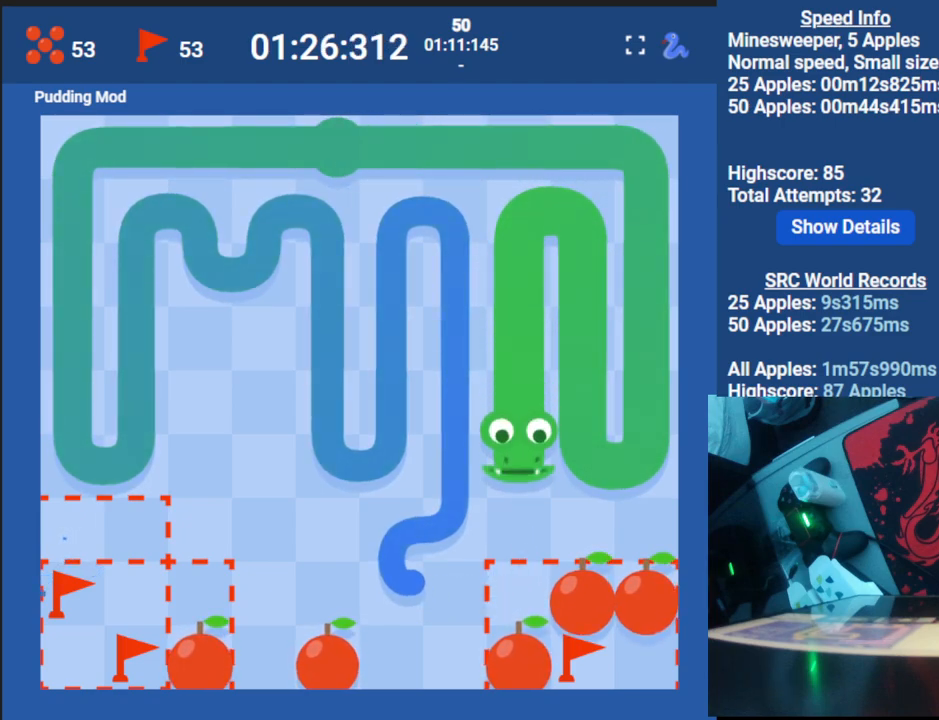
{"keys": ["left", "up"], "events": [[133, "down", "up"], [400, "left", "down"], [467, "up", "down"]]}
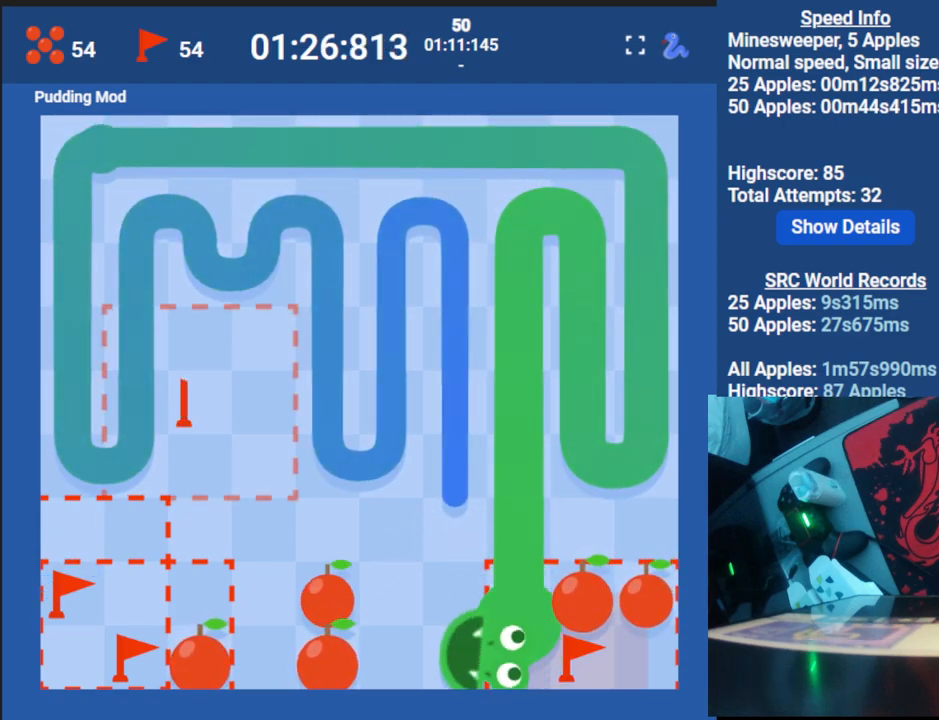
{"keys": ["up"], "events": [[17, "left", "up"]]}
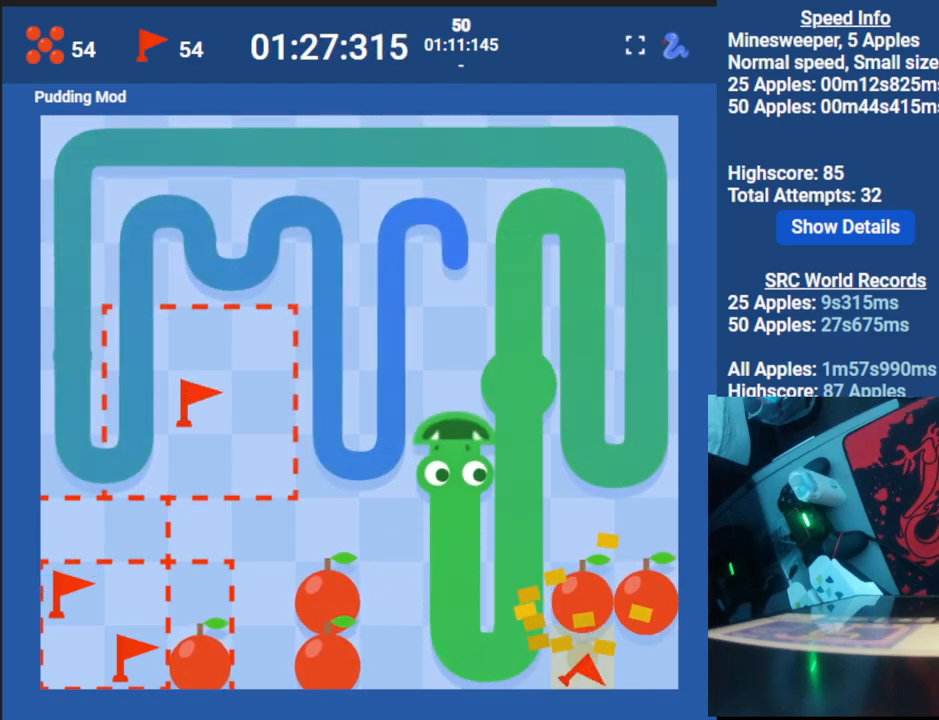
{"keys": ["left"], "events": [[217, "up", "up"], [500, "left", "down"]]}
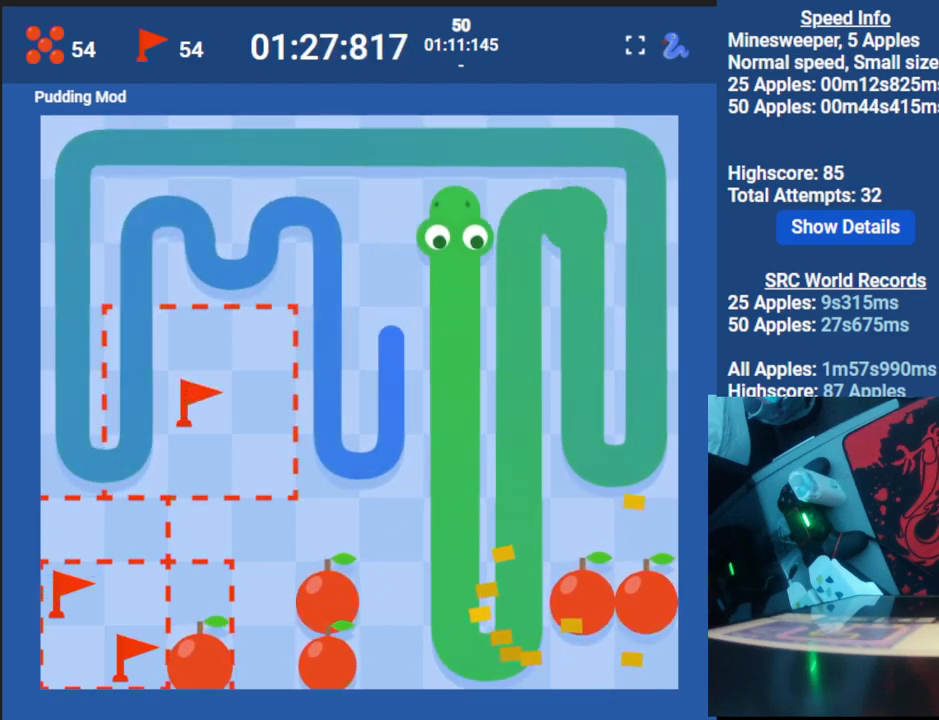
{"keys": [], "events": [[67, "down", "down"], [133, "left", "up"], [283, "down", "up"]]}
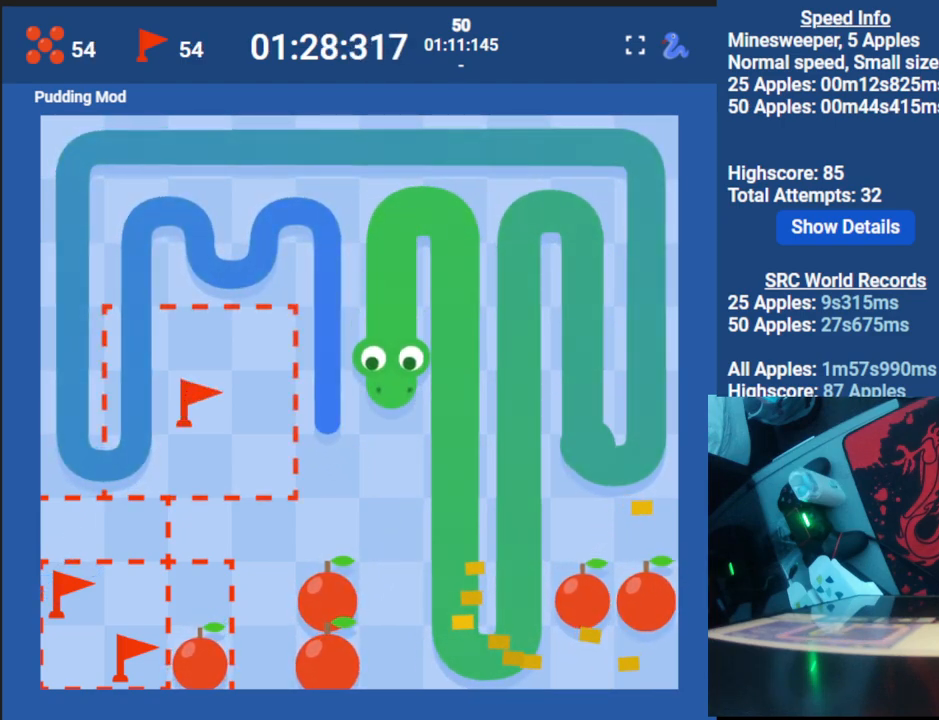
{"keys": ["up"], "events": [[200, "left", "down"], [283, "up", "down"], [333, "left", "up"]]}
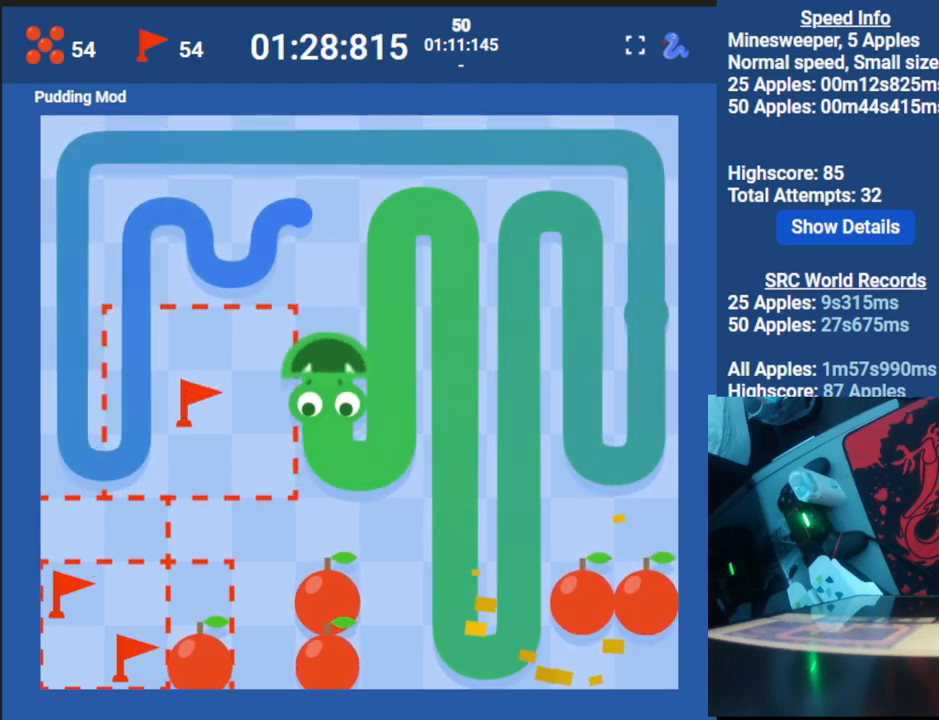
{"keys": ["down"], "events": [[17, "up", "up"], [350, "left", "down"], [433, "down", "down"], [467, "left", "up"]]}
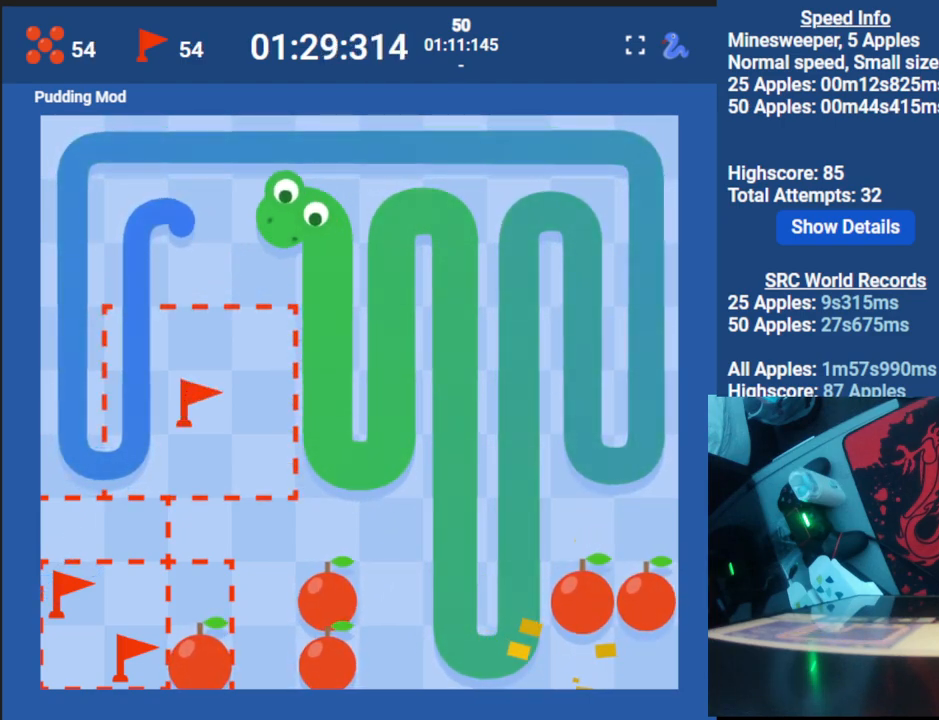
{"keys": [], "events": [[50, "down", "up"], [83, "left", "down"], [200, "up", "down"], [217, "left", "up"], [333, "left", "down"], [350, "up", "up"], [483, "left", "up"]]}
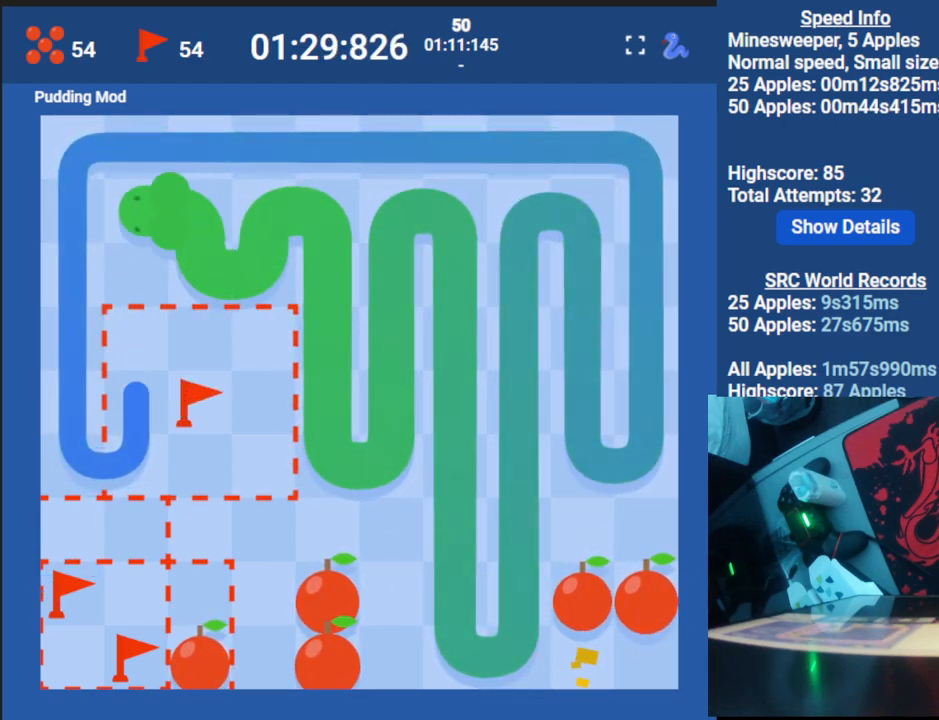
{"keys": [], "events": [[17, "down", "down"], [400, "down", "up"]]}
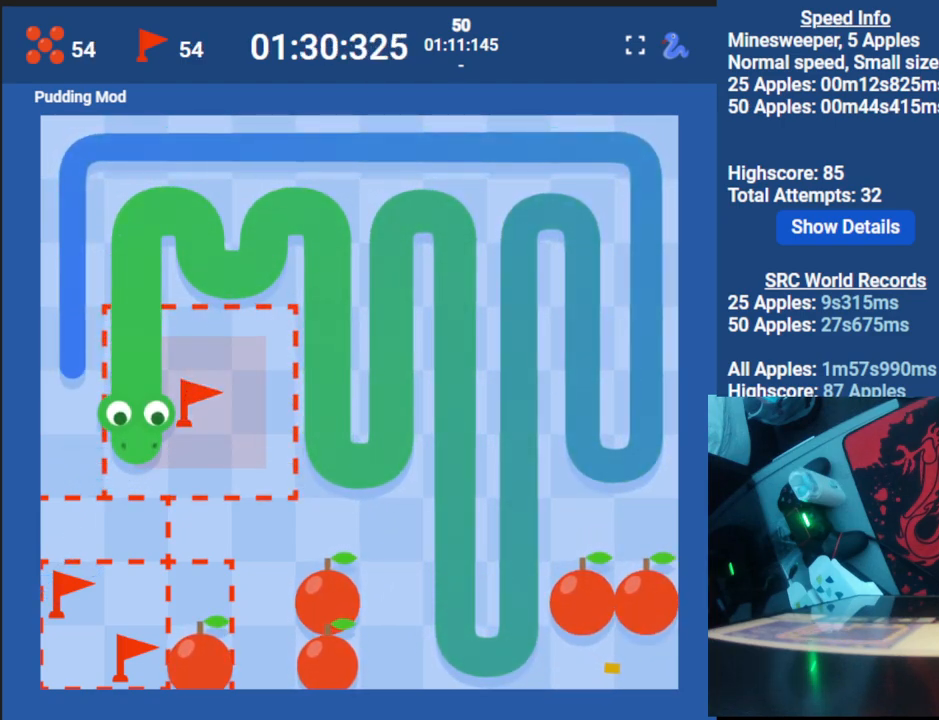
{"keys": ["up"], "events": [[233, "left", "down"], [317, "left", "up"], [317, "up", "down"]]}
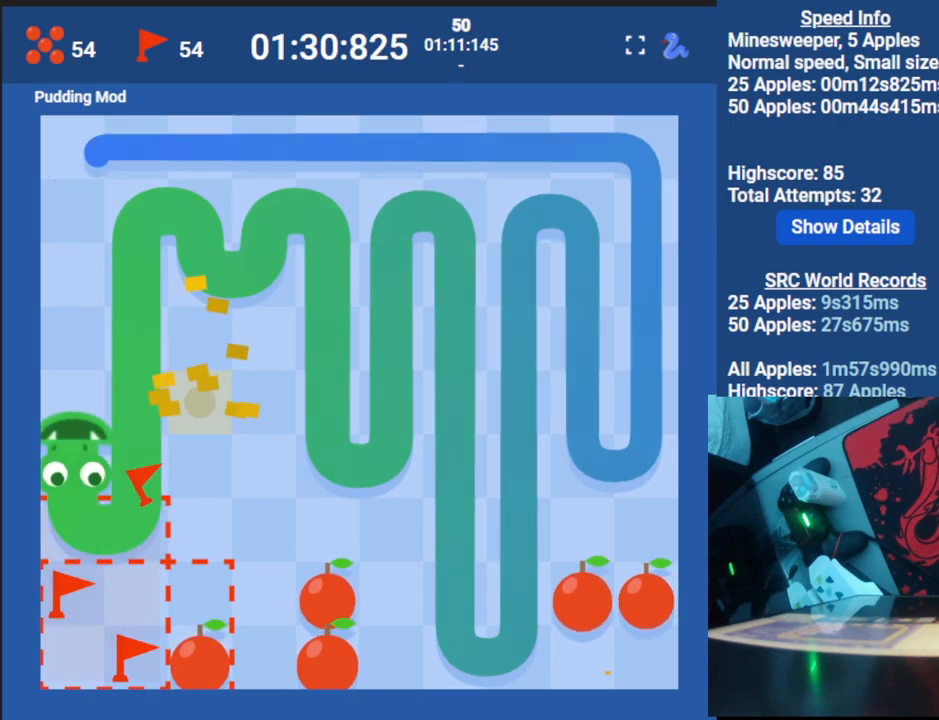
{"keys": [], "events": [[483, "up", "up"]]}
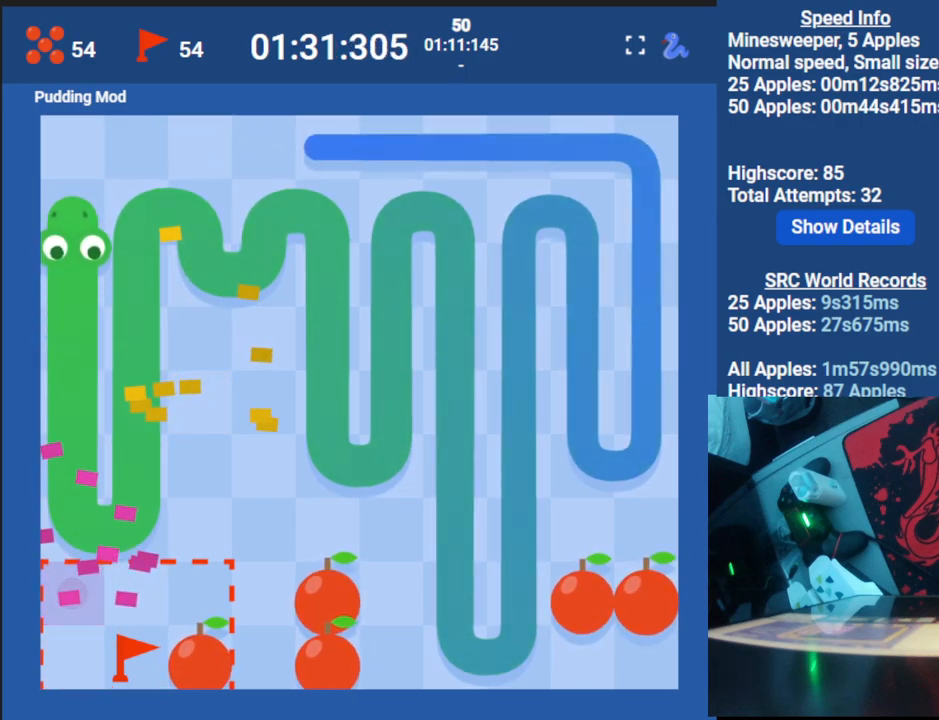
{"keys": ["right"], "events": [[133, "right", "down"]]}
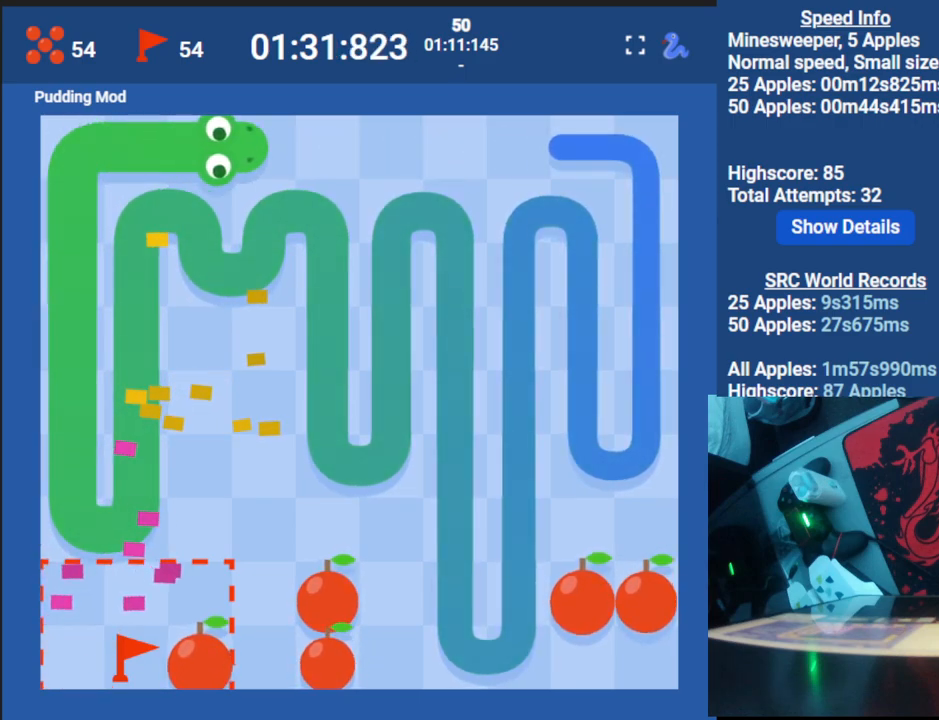
{"keys": ["right"], "events": []}